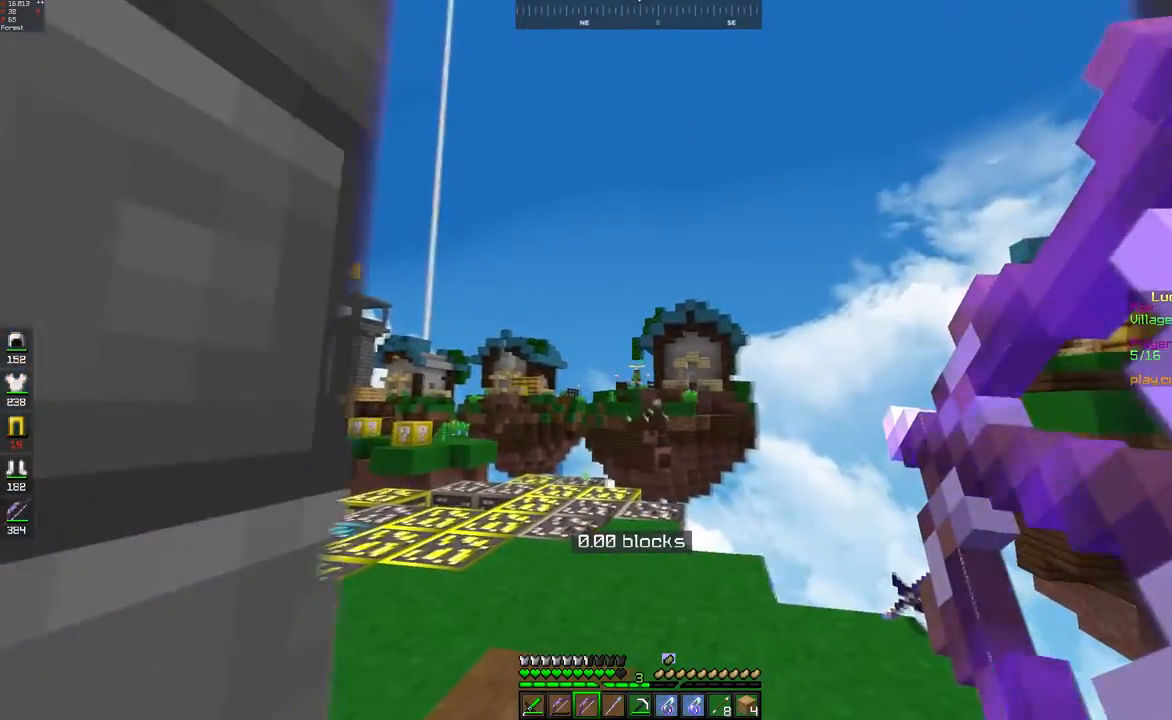
Gameplay with keyboard and mouse; each line is a JSON object with the keys and mouse buttons held at the frame after it. "events" lists presses ("down") and releases ("up") of "a", "d", "s", "space", "w", "mouse_left" and "mouse_right" between this image and that frame as [ms after this image, input, new state], when the widget could be followed in between. "mouse_left", "mouse_right" = the "left", "right" buttons of the "mouse" list. No other keys are recorded. Fast repeated clicks can show as one long hold. Mouse movement is not recorded.
{"keys": ["s"], "mouse": [], "events": []}
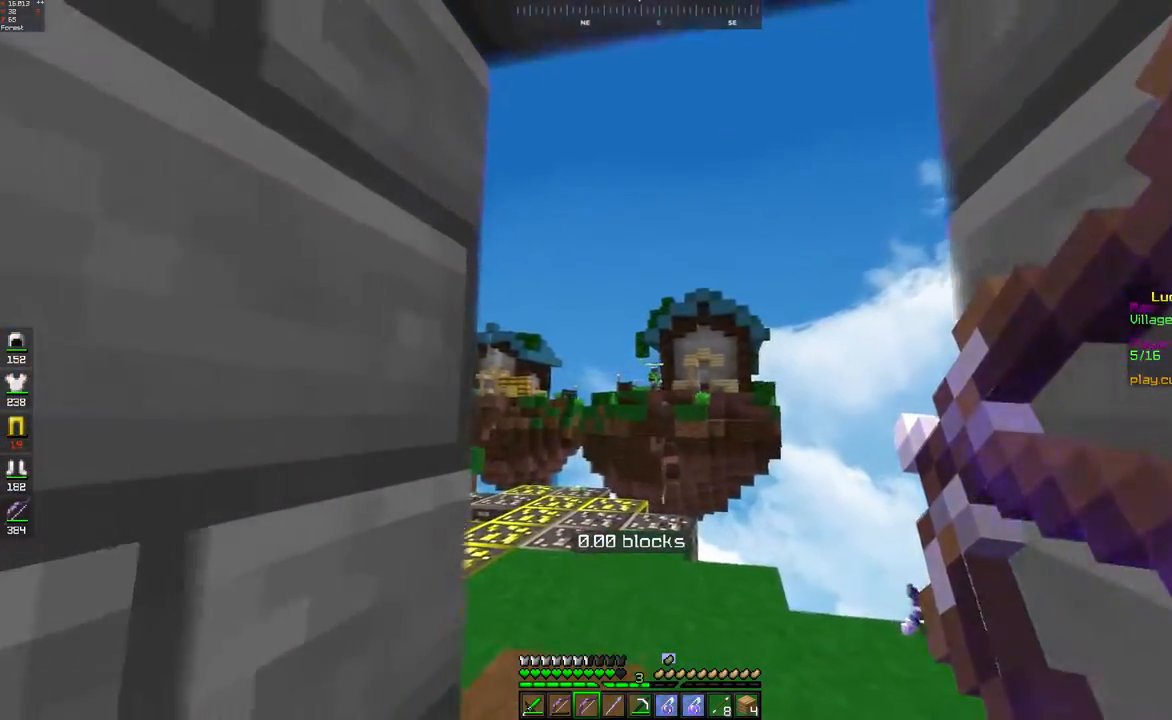
{"keys": [], "mouse": [], "events": [[200, "mouse_left", "down"], [283, "mouse_left", "up"], [467, "s", "up"]]}
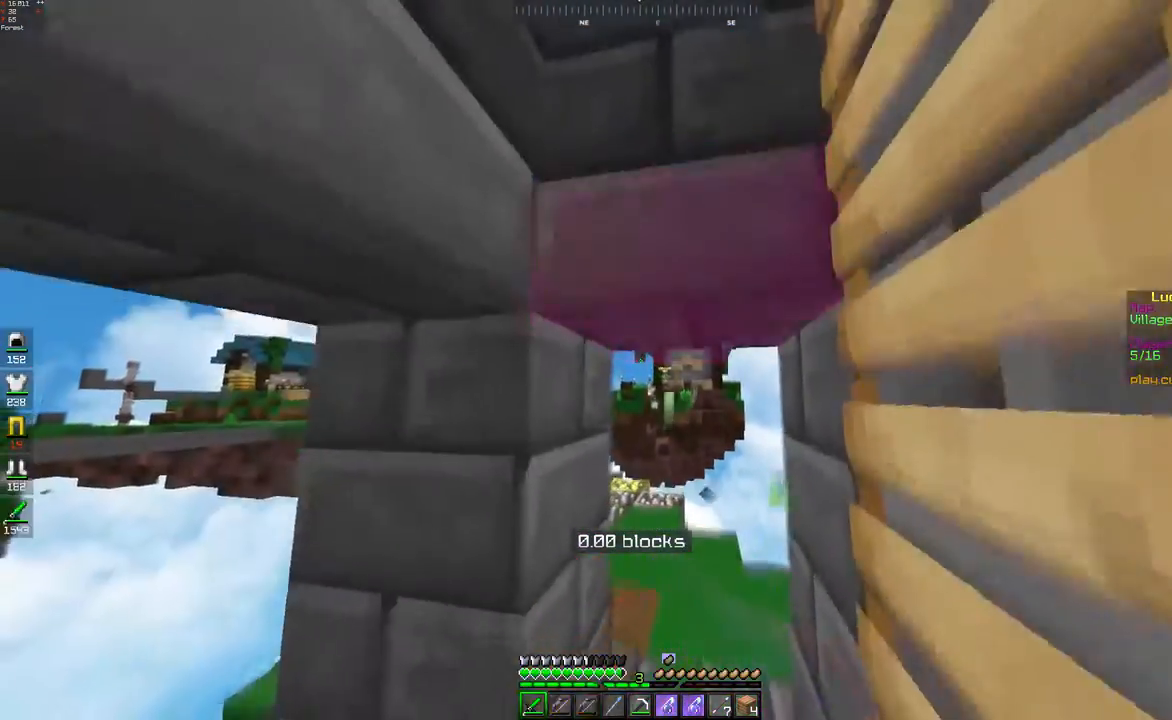
{"keys": ["w"], "mouse": [], "events": [[250, "d", "down"], [450, "w", "down"], [467, "d", "up"]]}
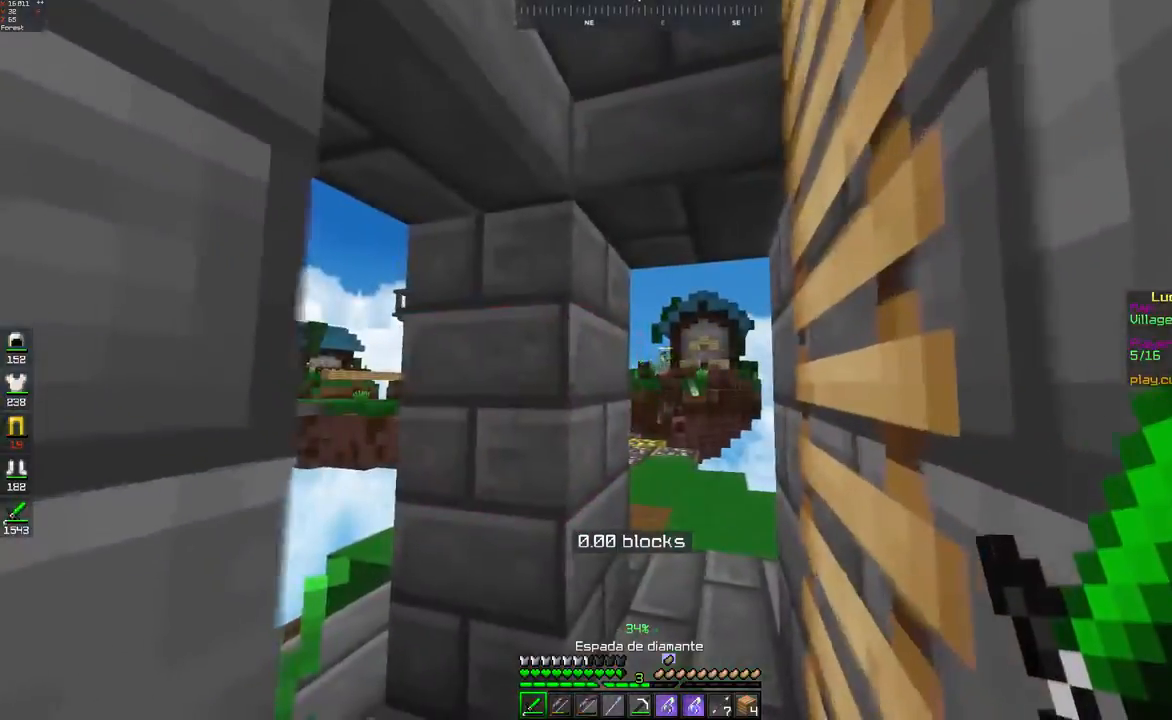
{"keys": ["w"], "mouse": [], "events": [[267, "w", "up"], [300, "w", "down"]]}
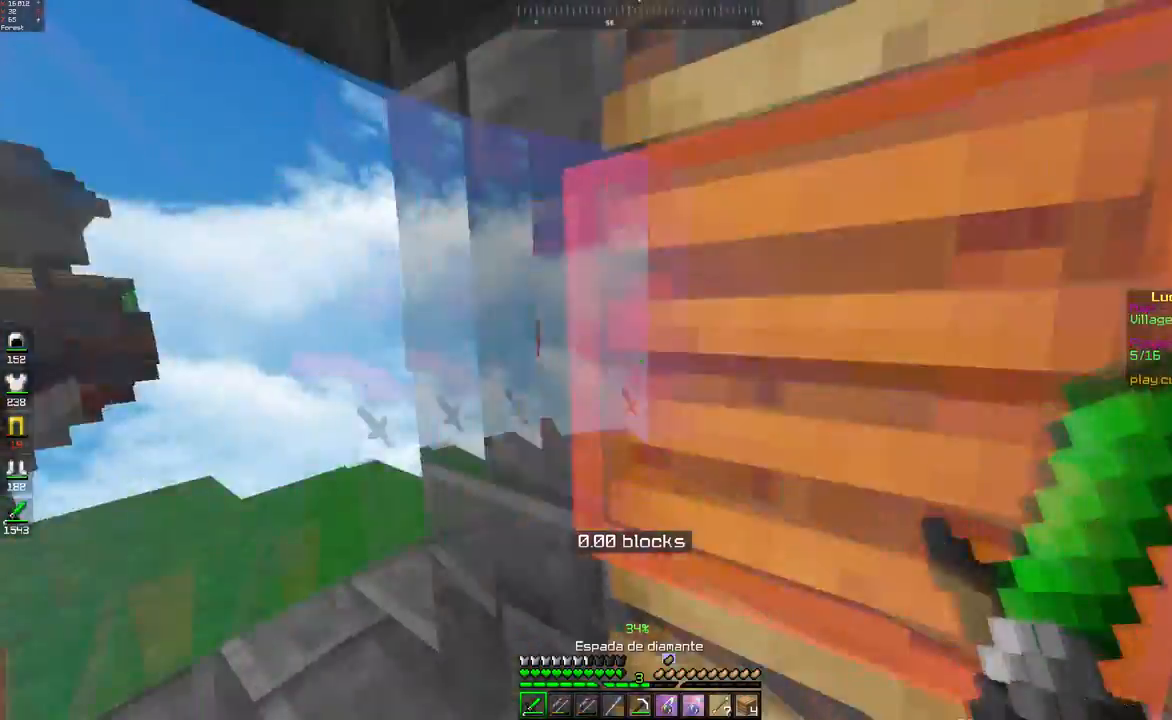
{"keys": ["a", "w"], "mouse": [], "events": [[150, "space", "down"], [417, "space", "up"], [500, "a", "down"]]}
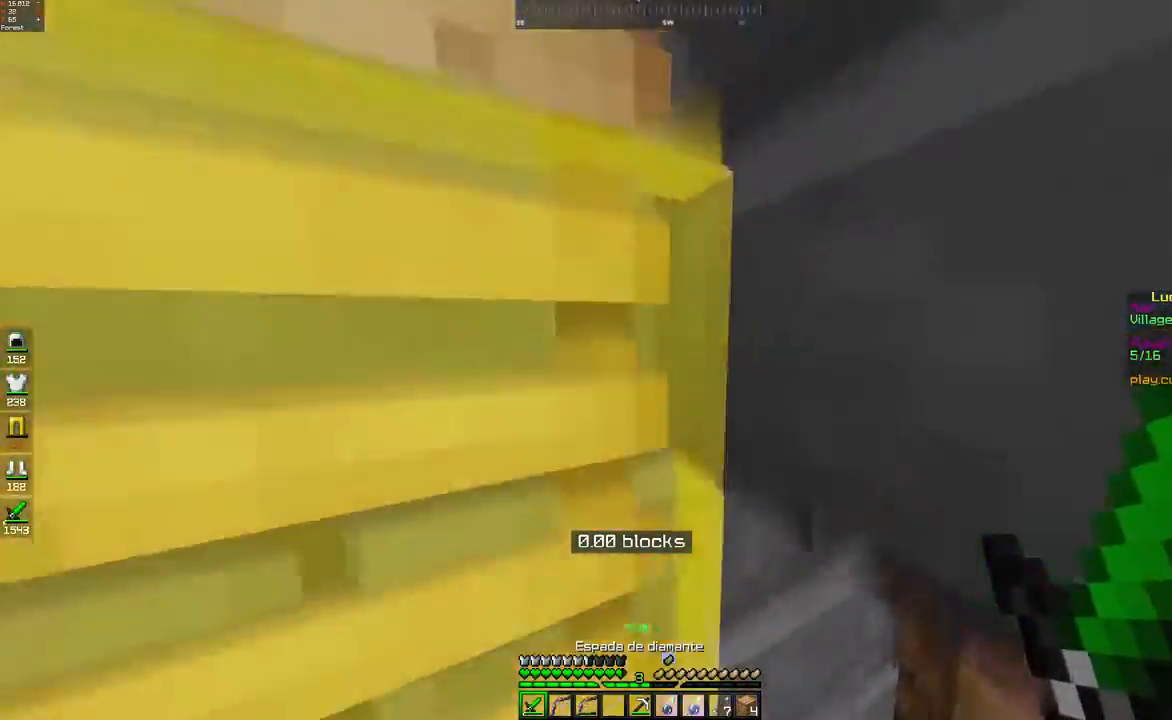
{"keys": ["a", "w"], "mouse": [], "events": []}
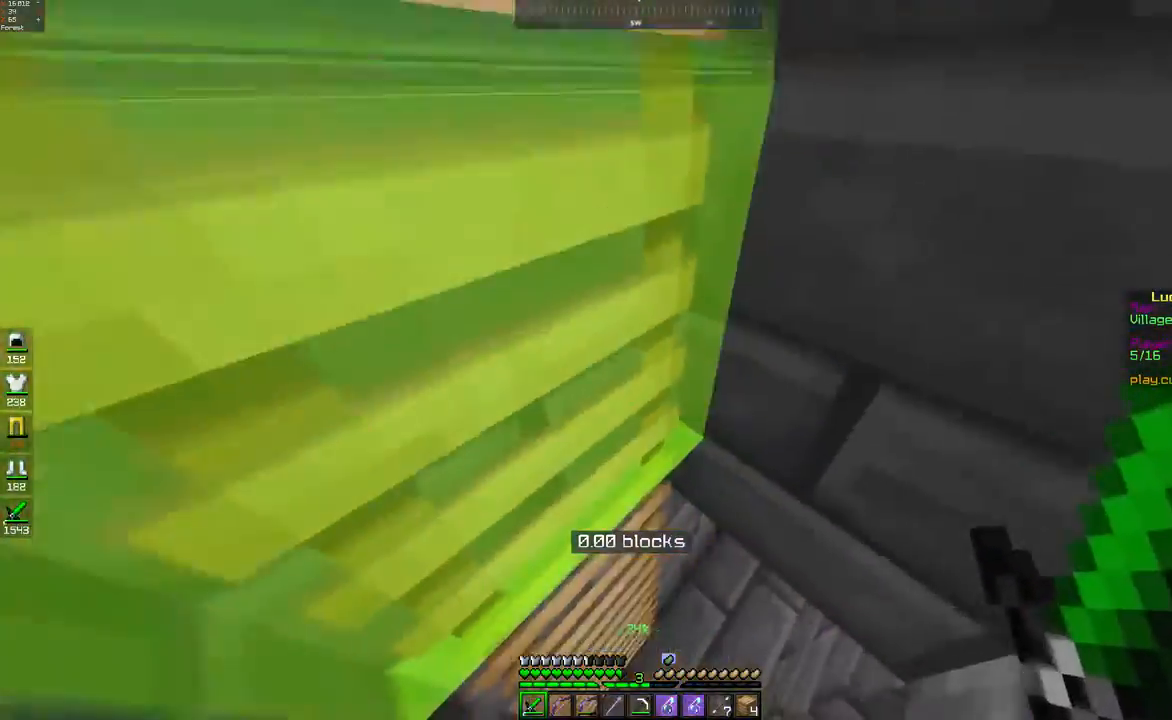
{"keys": ["a", "w"], "mouse": [], "events": []}
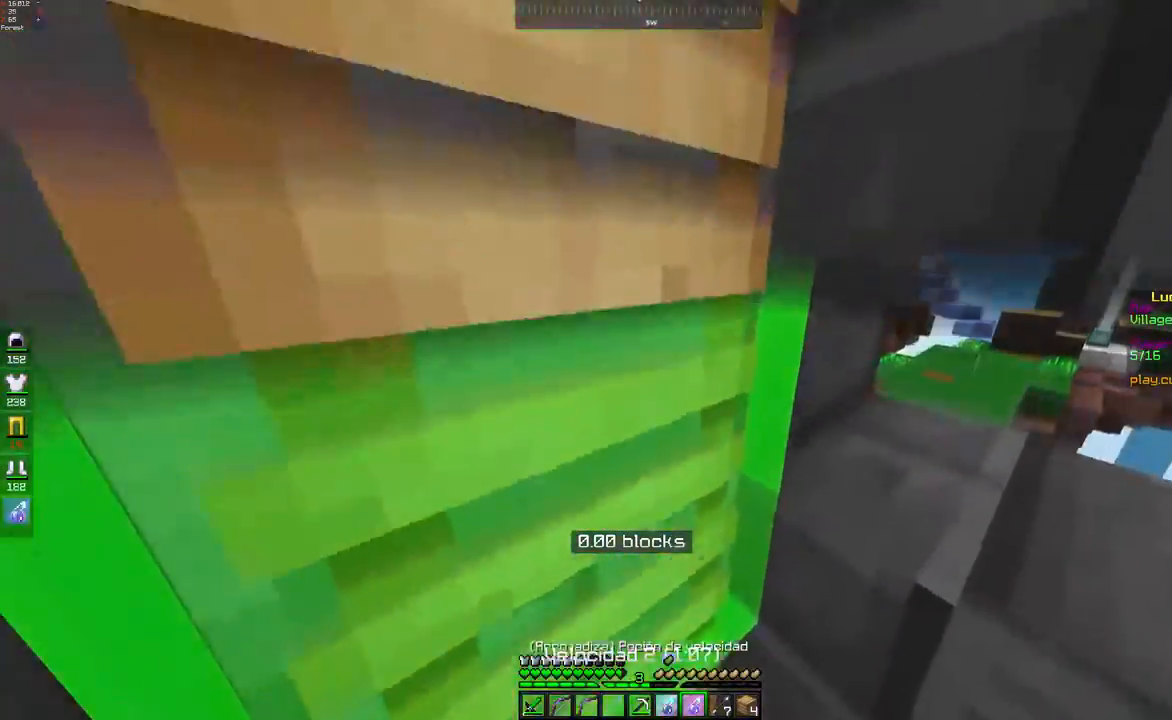
{"keys": ["w"], "mouse": [], "events": [[467, "a", "up"]]}
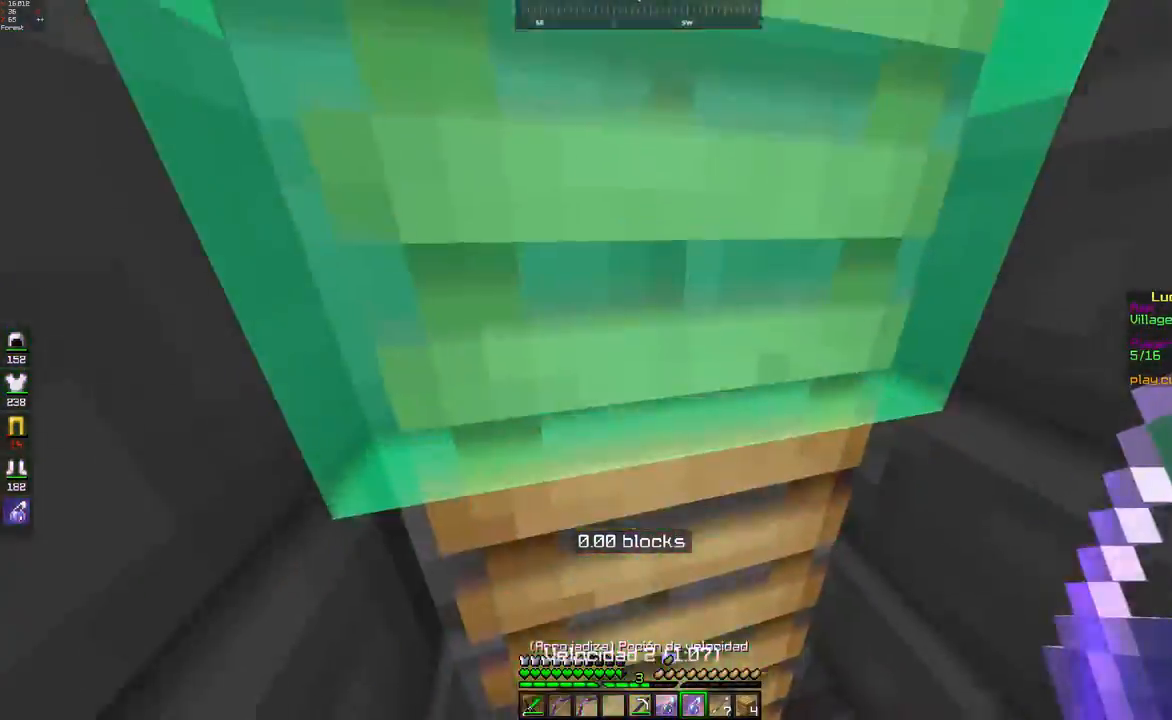
{"keys": ["w"], "mouse": [], "events": []}
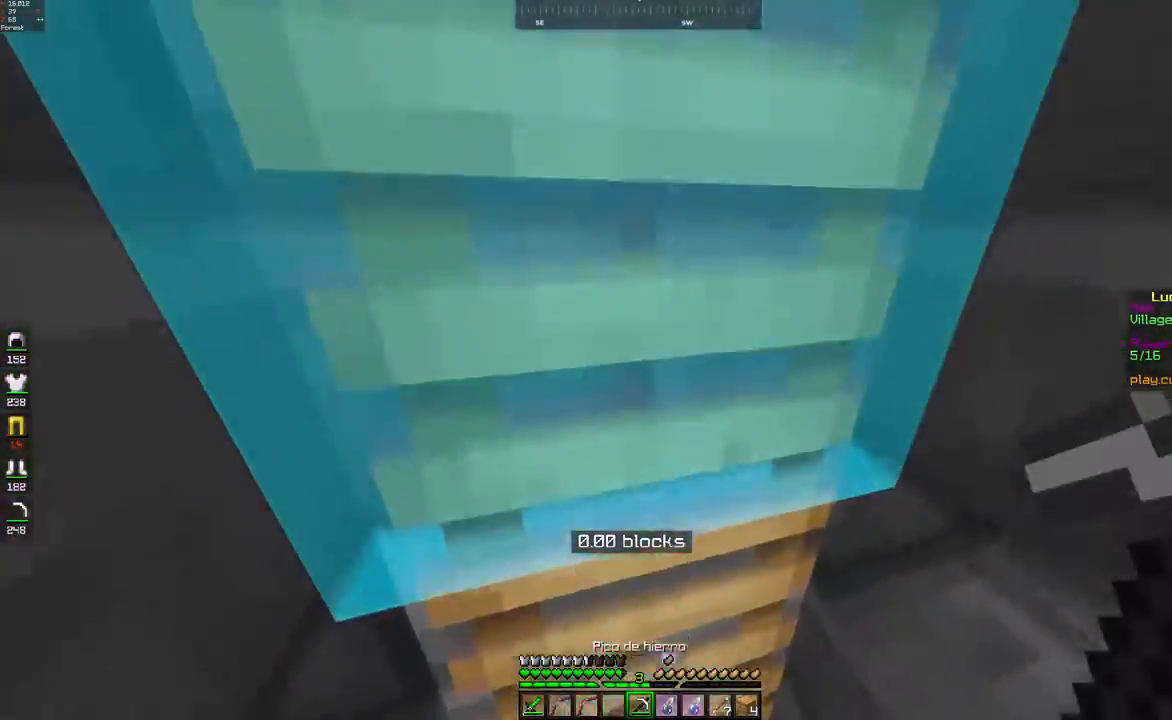
{"keys": ["w"], "mouse": [], "events": []}
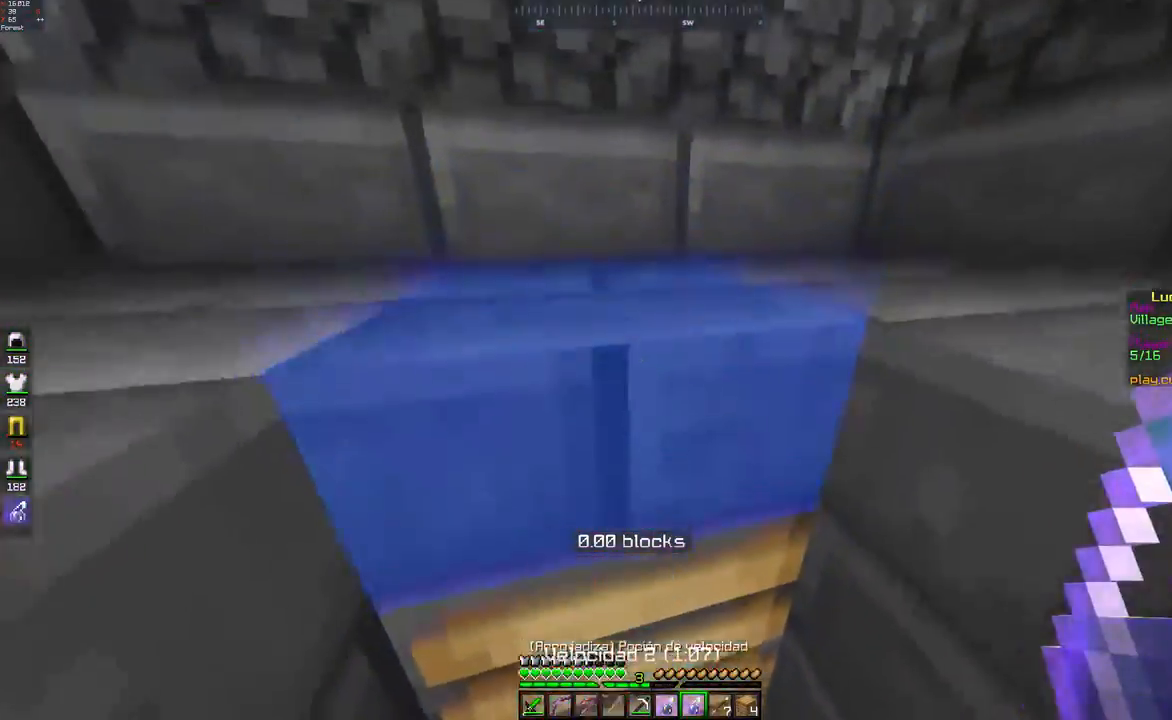
{"keys": ["d", "w"], "mouse": [], "events": [[400, "d", "down"]]}
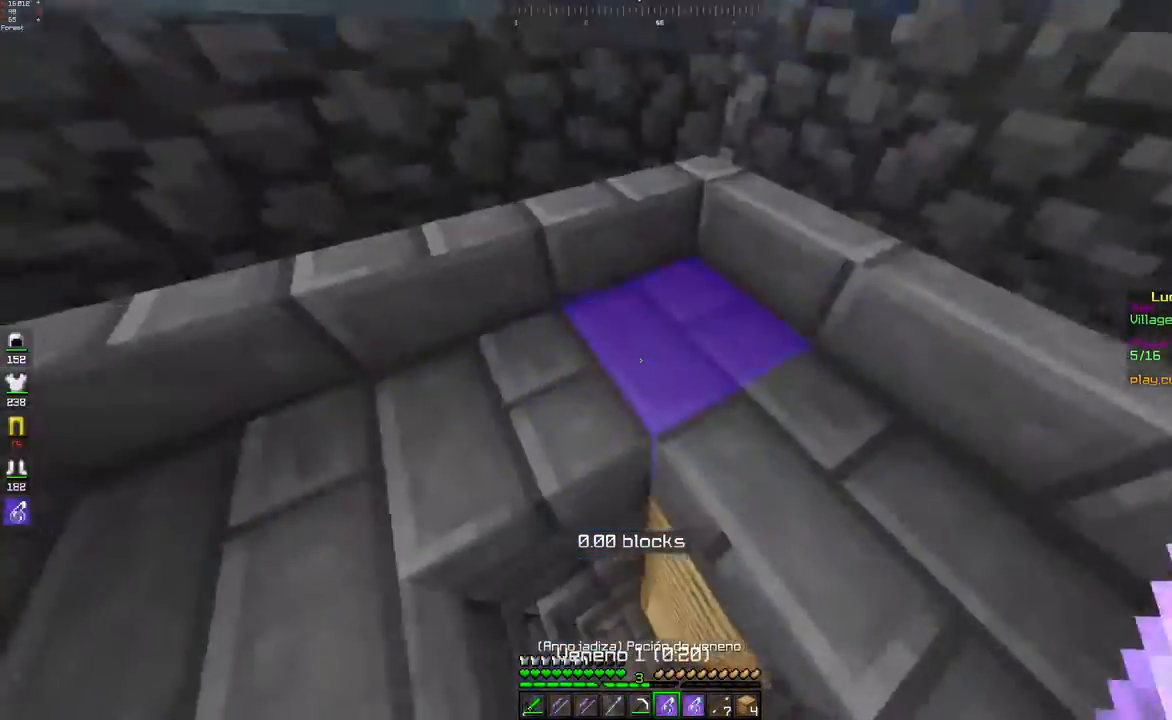
{"keys": ["d", "w"], "mouse": [], "events": []}
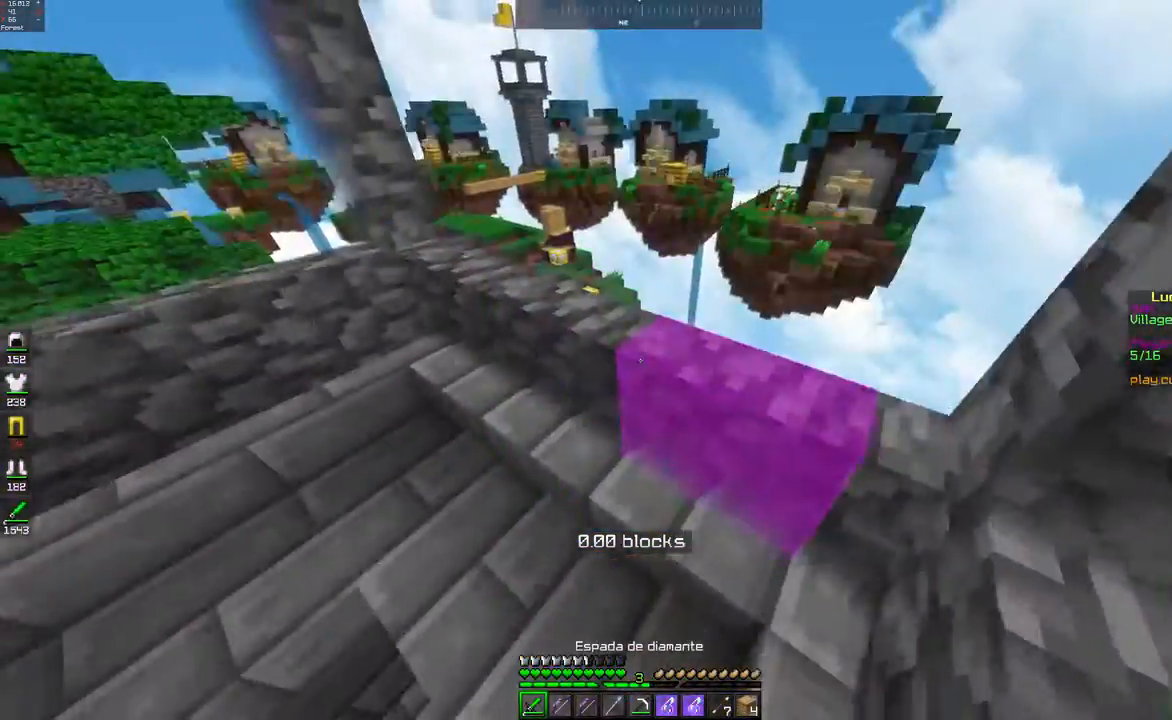
{"keys": [], "mouse": [], "events": [[67, "d", "up"], [250, "d", "down"], [400, "w", "up"], [467, "d", "up"]]}
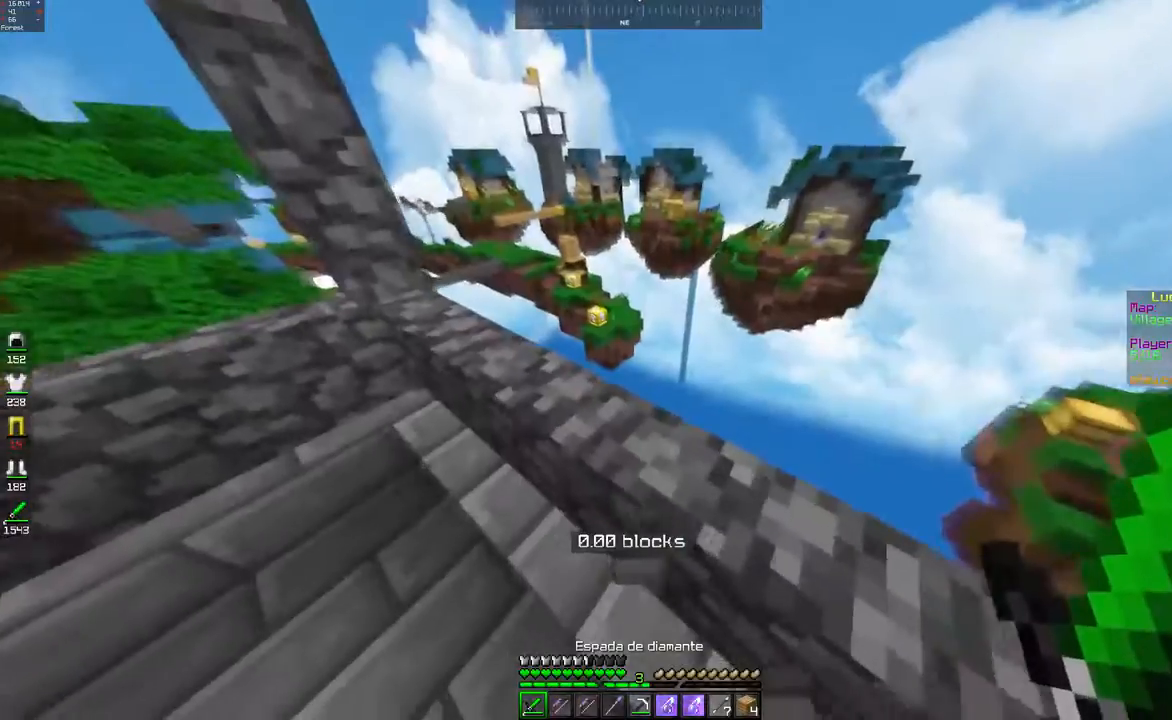
{"keys": [], "mouse": [], "events": []}
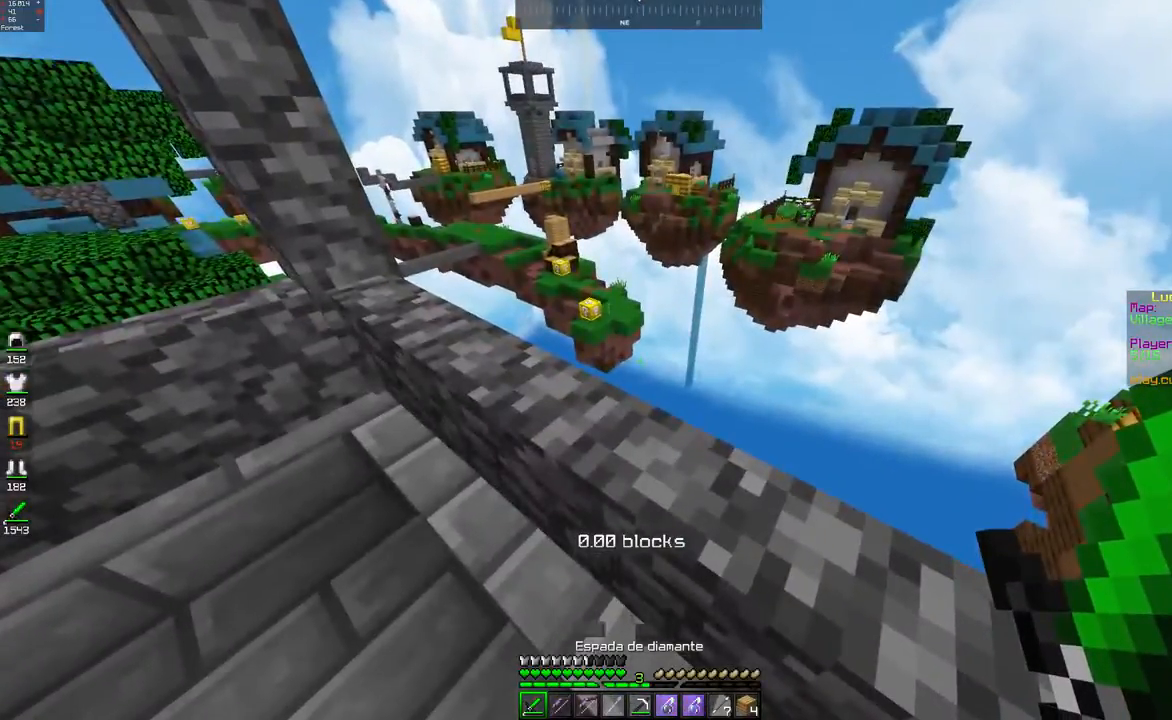
{"keys": [], "mouse": [], "events": [[150, "s", "down"], [333, "s", "up"]]}
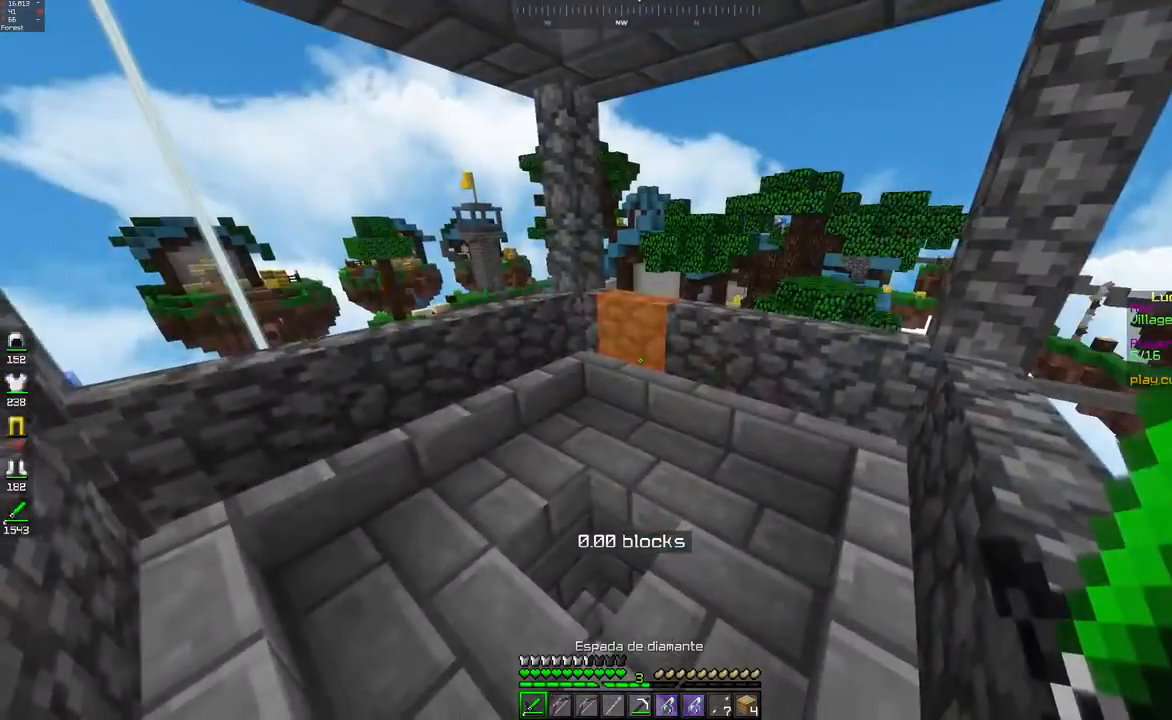
{"keys": ["d", "w"], "mouse": [], "events": [[100, "w", "down"], [150, "d", "down"]]}
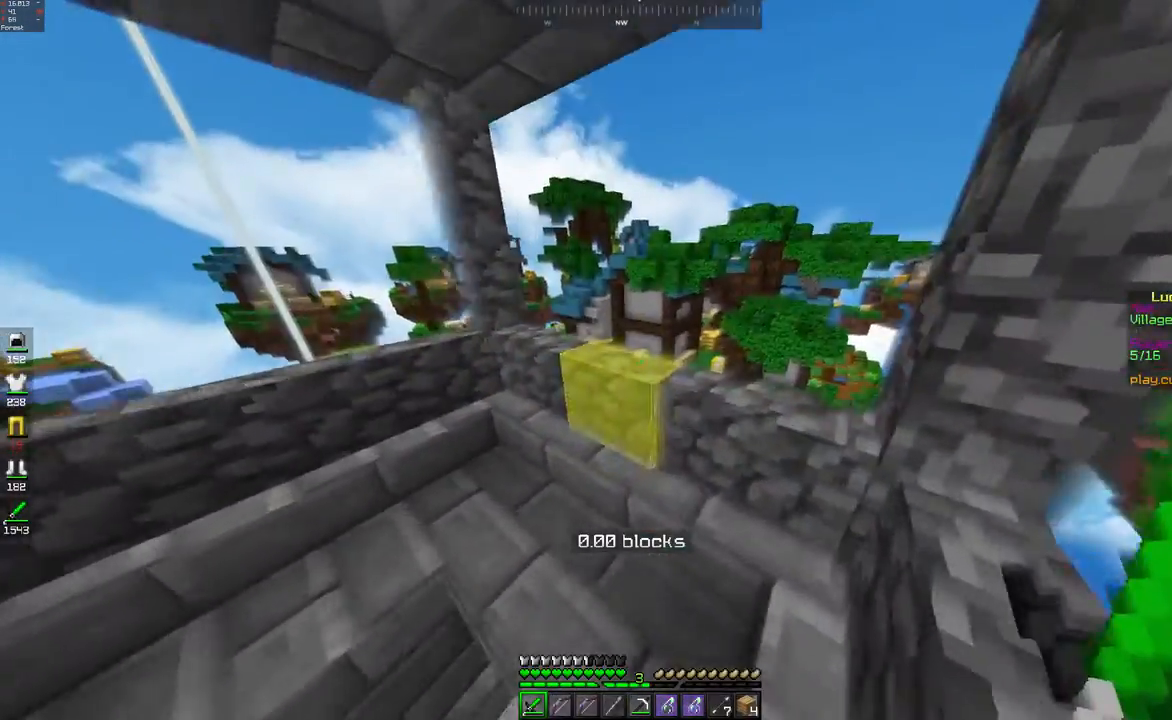
{"keys": ["w"], "mouse": [], "events": [[117, "d", "up"]]}
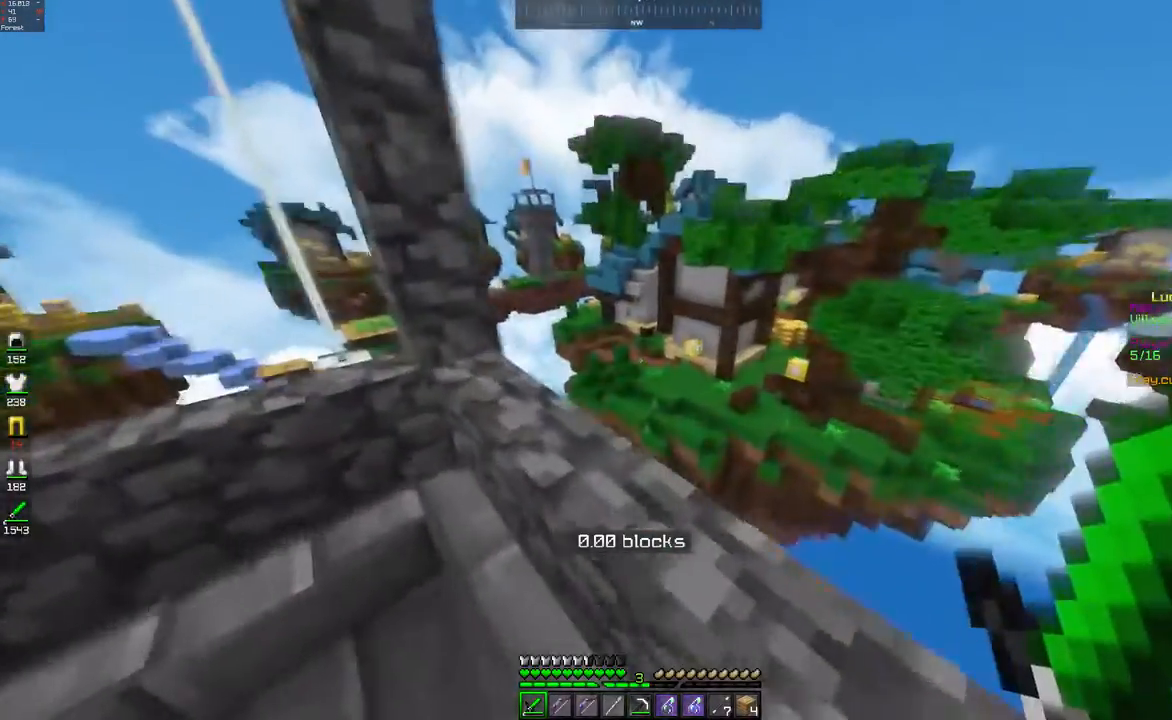
{"keys": ["a", "w"], "mouse": [], "events": [[250, "a", "down"]]}
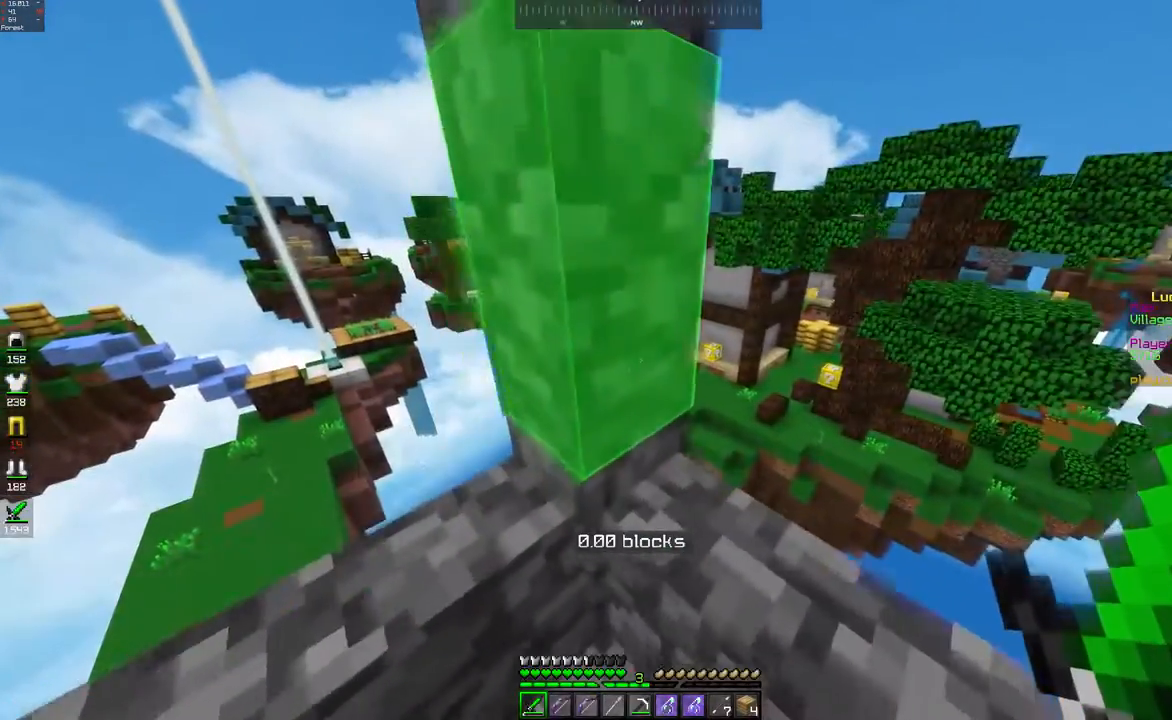
{"keys": ["a"], "mouse": [], "events": [[17, "w", "up"], [67, "a", "up"], [450, "a", "down"]]}
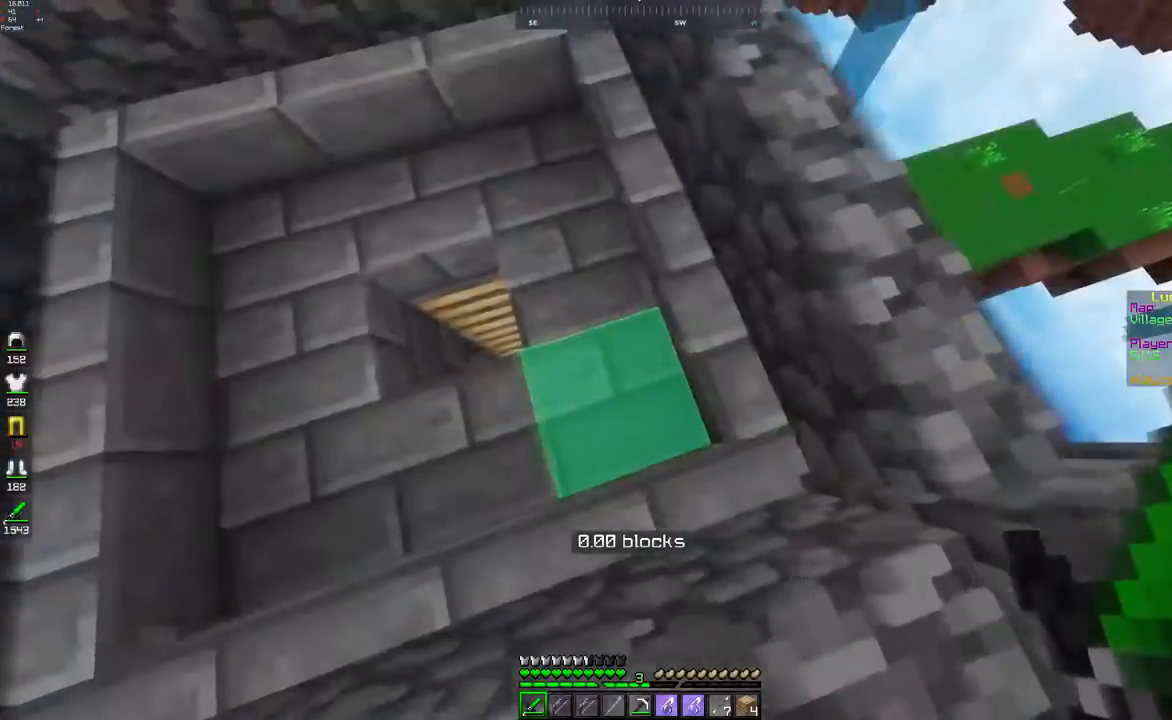
{"keys": [], "mouse": [], "events": [[233, "a", "up"]]}
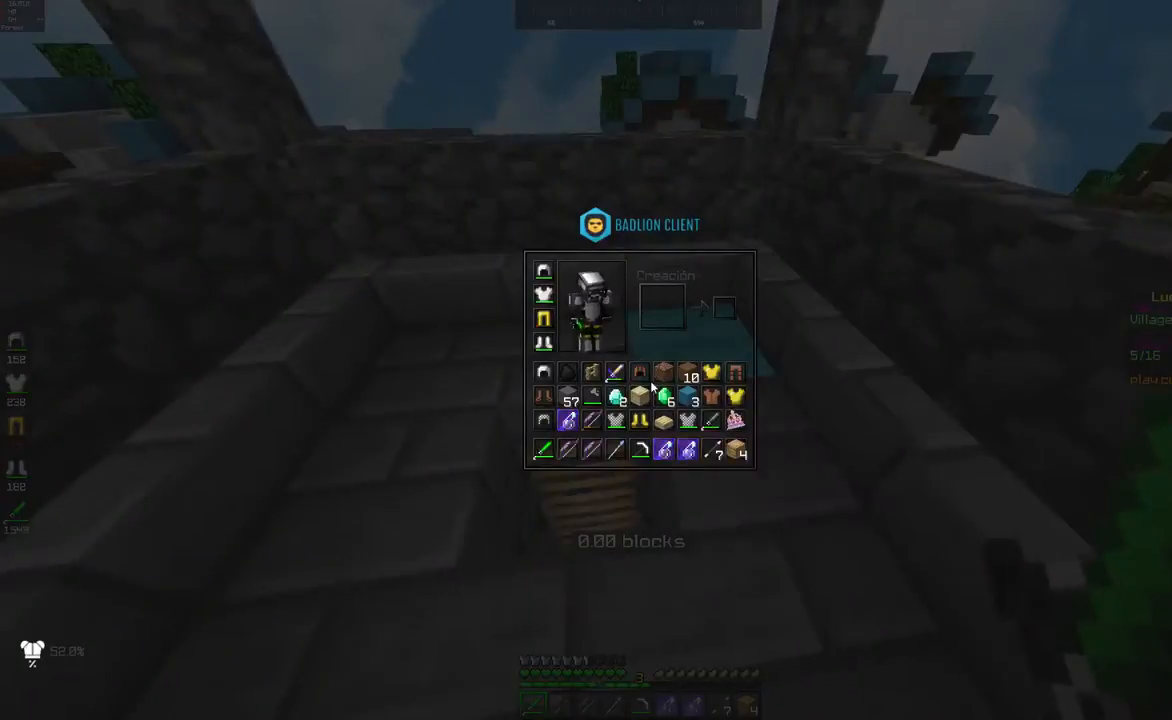
{"keys": [], "mouse": [], "events": []}
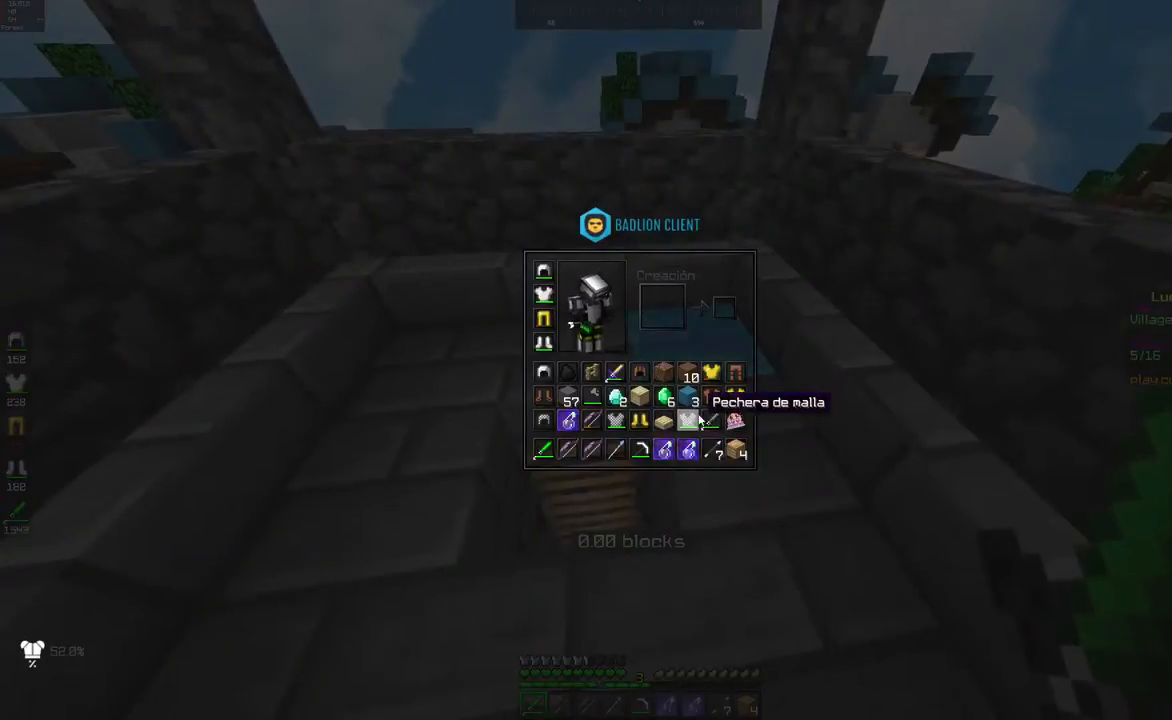
{"keys": ["d"], "mouse": [], "events": [[450, "d", "down"]]}
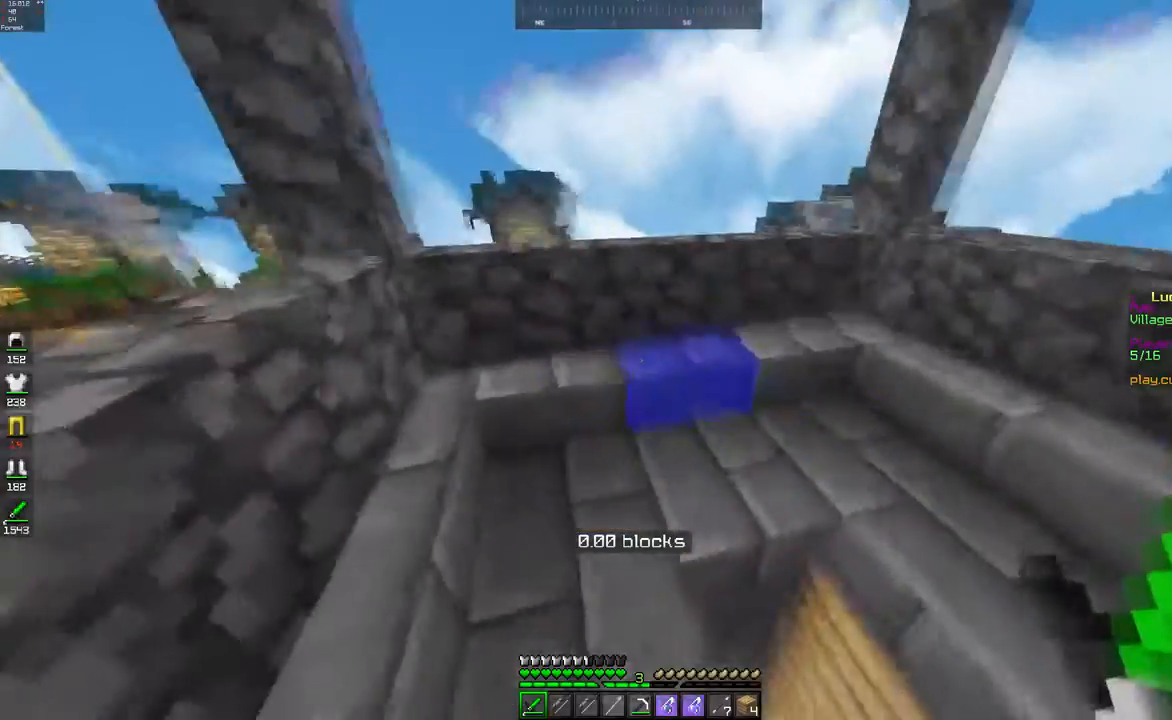
{"keys": [], "mouse": [], "events": [[50, "s", "down"], [167, "d", "up"], [350, "s", "up"]]}
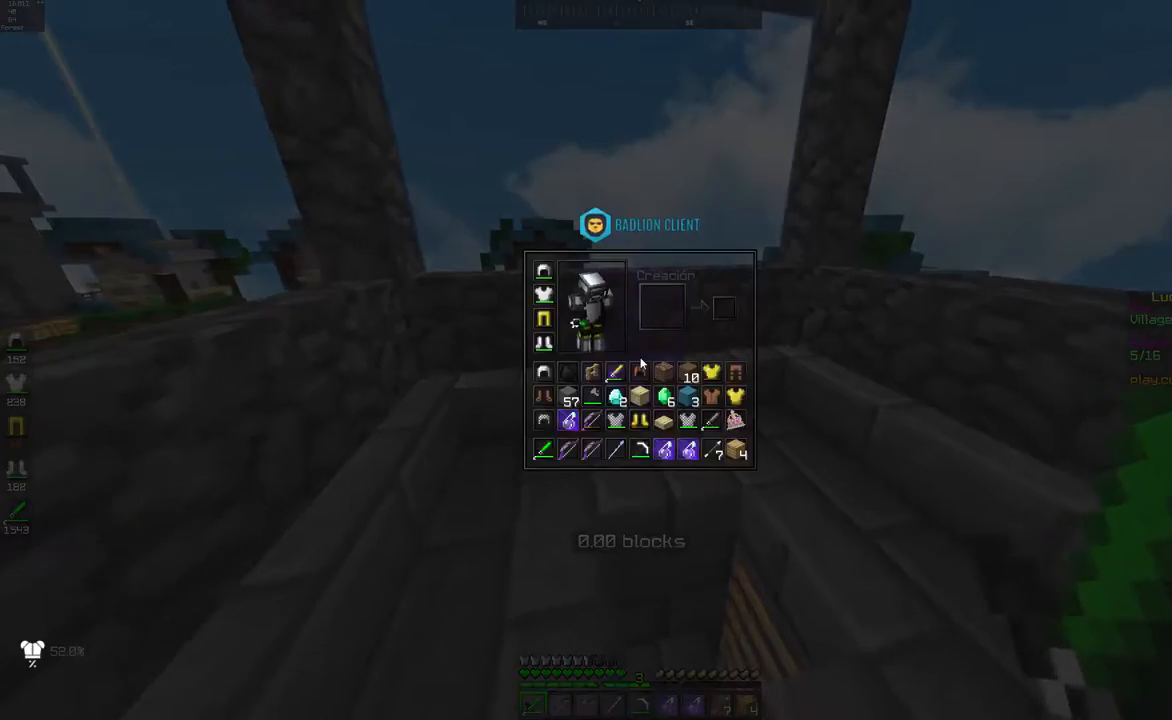
{"keys": ["w"], "mouse": [], "events": [[250, "w", "down"]]}
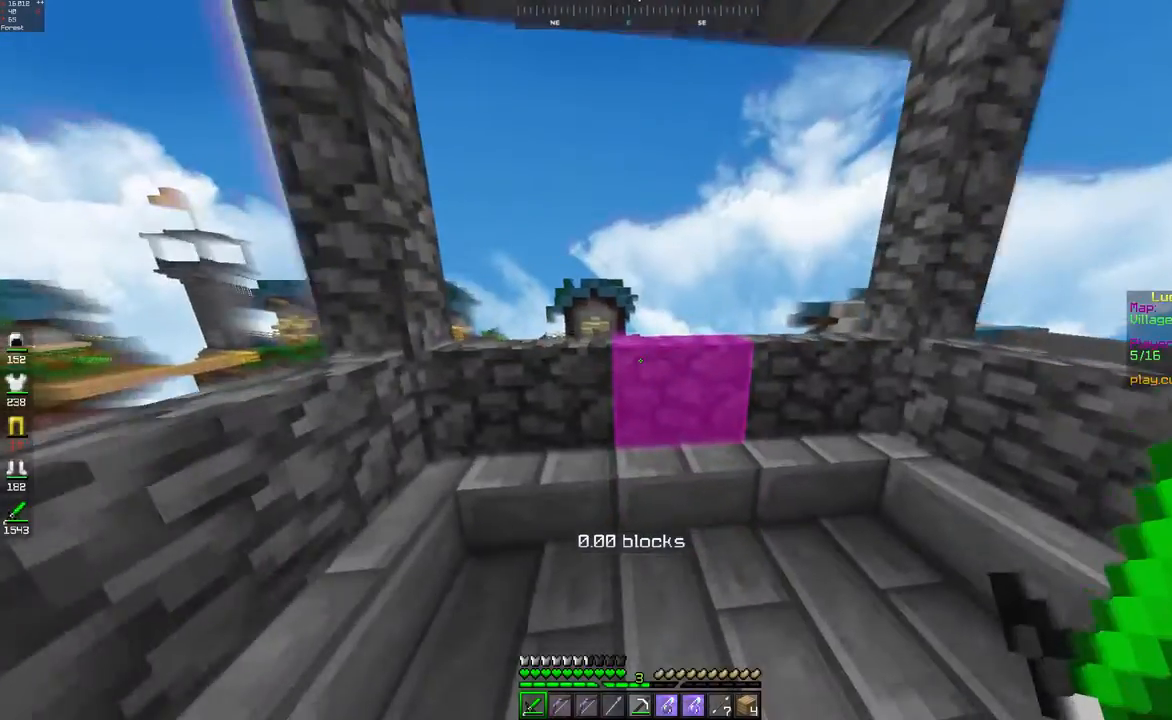
{"keys": [], "mouse": []}